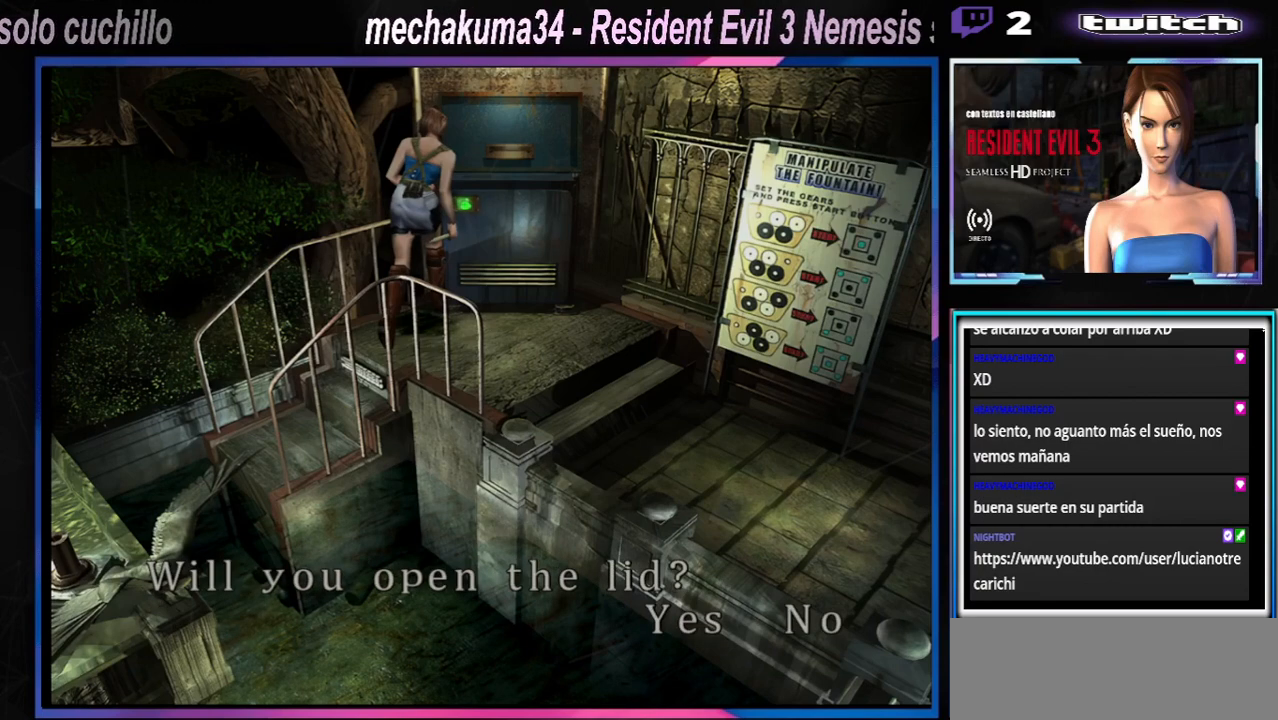
Gameplay with a controller (Xbox layout); each line is a JSON object with the inputs held at the frame after it. "events" lists button and stick changes between this image and that frame as [ms after this image, input, new state], when the widget could be followed in between. Not read: L3 R3 right_stick.
{"buttons": [], "left_stick": "center", "events": []}
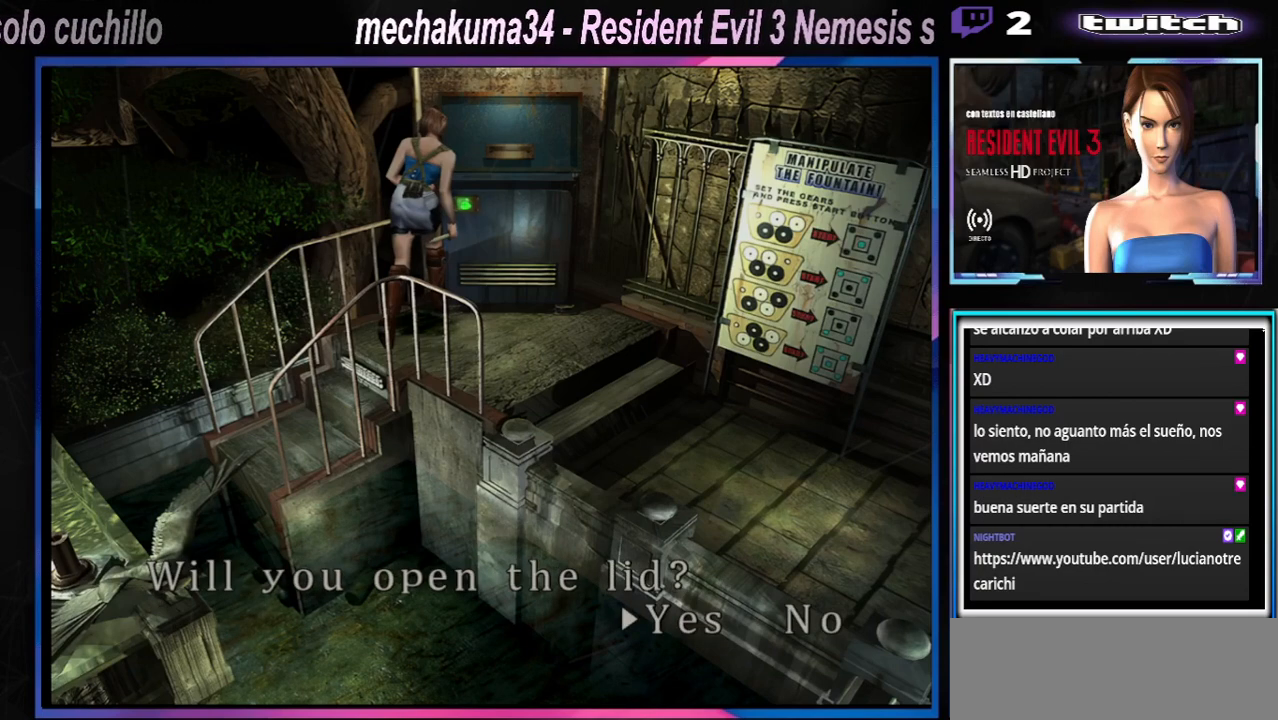
{"buttons": ["A"], "left_stick": "center", "events": [[167, "A", "down"]]}
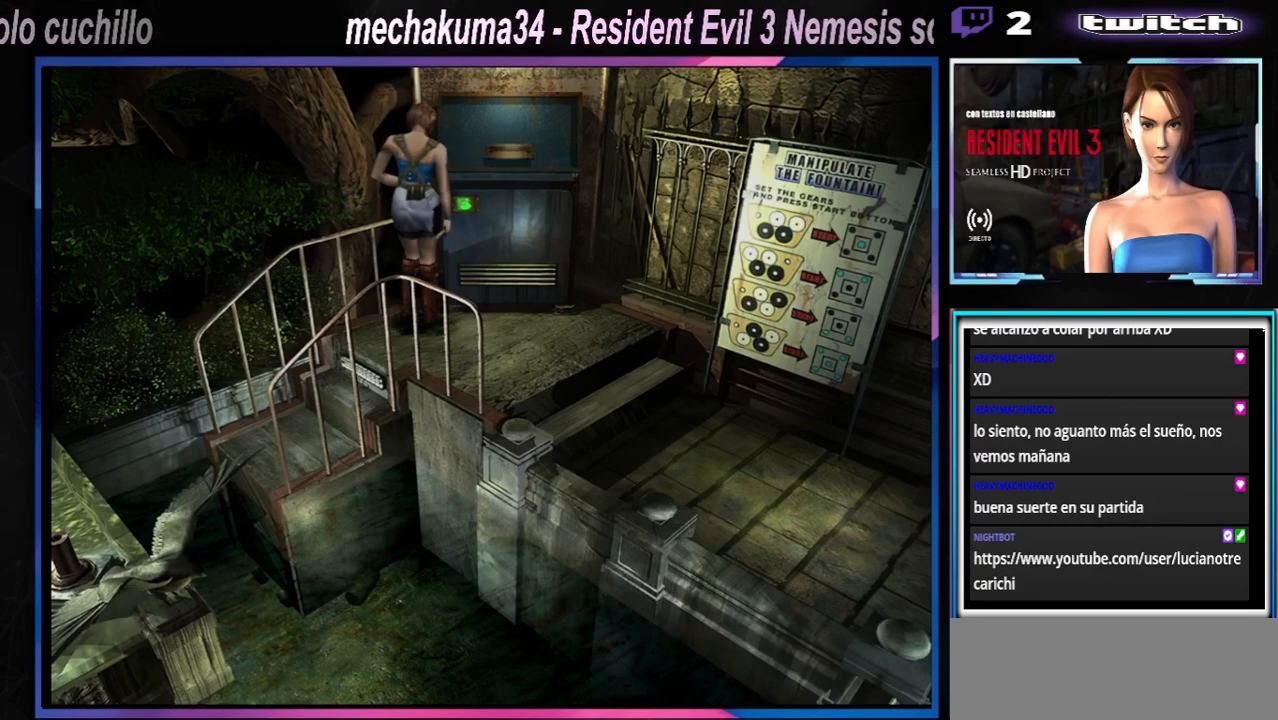
{"buttons": ["A"], "left_stick": "center", "events": [[67, "A", "up"], [233, "A", "down"]]}
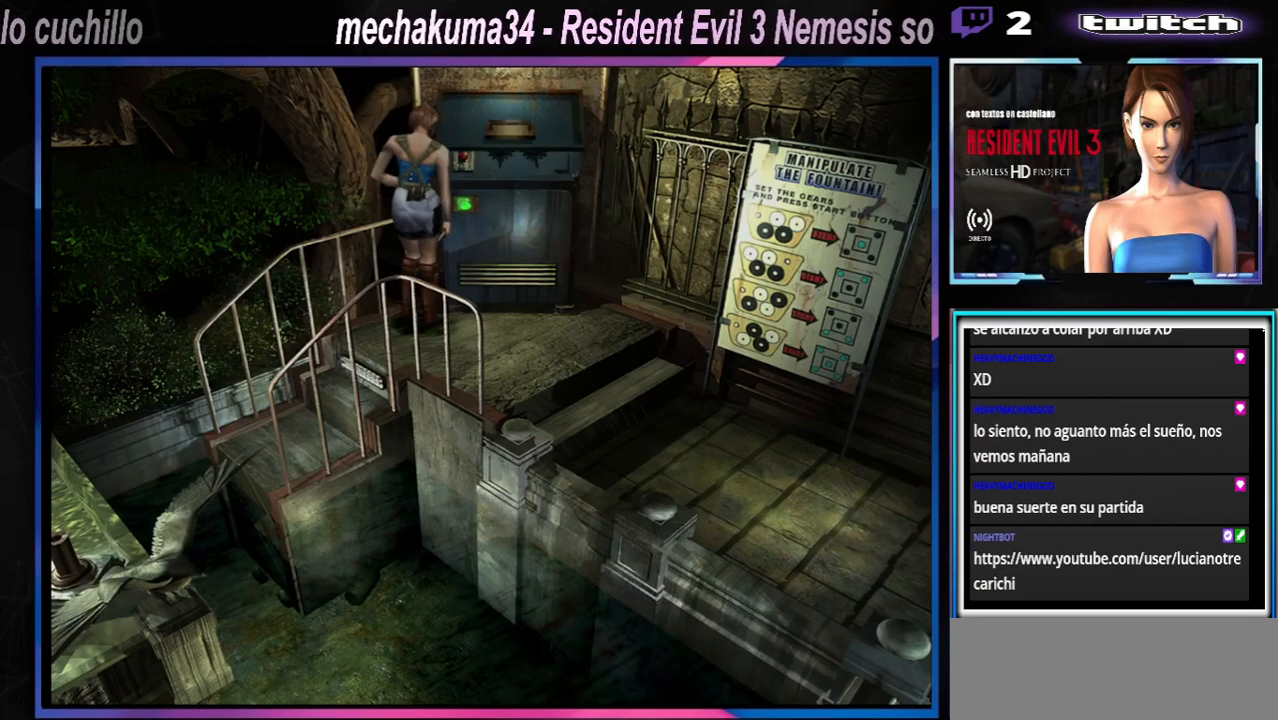
{"buttons": ["A"], "left_stick": "center", "events": [[300, "A", "up"], [433, "A", "down"]]}
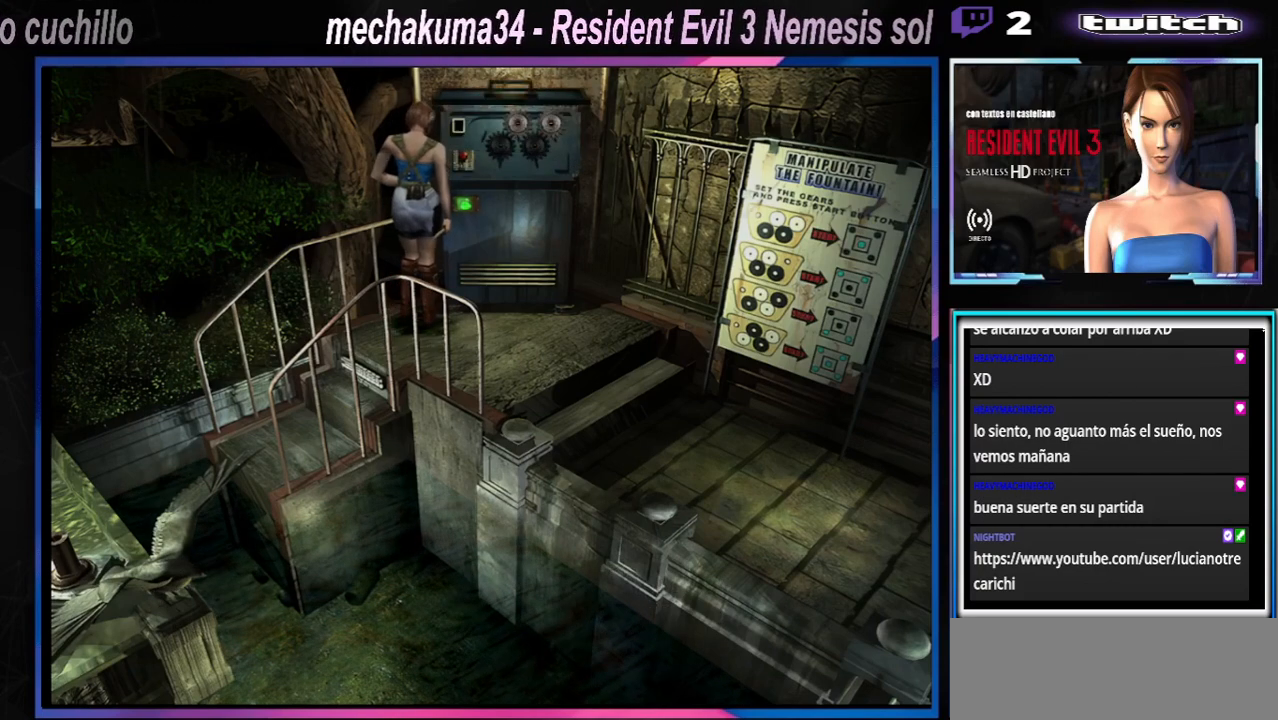
{"buttons": [], "left_stick": "center", "events": [[100, "A", "up"]]}
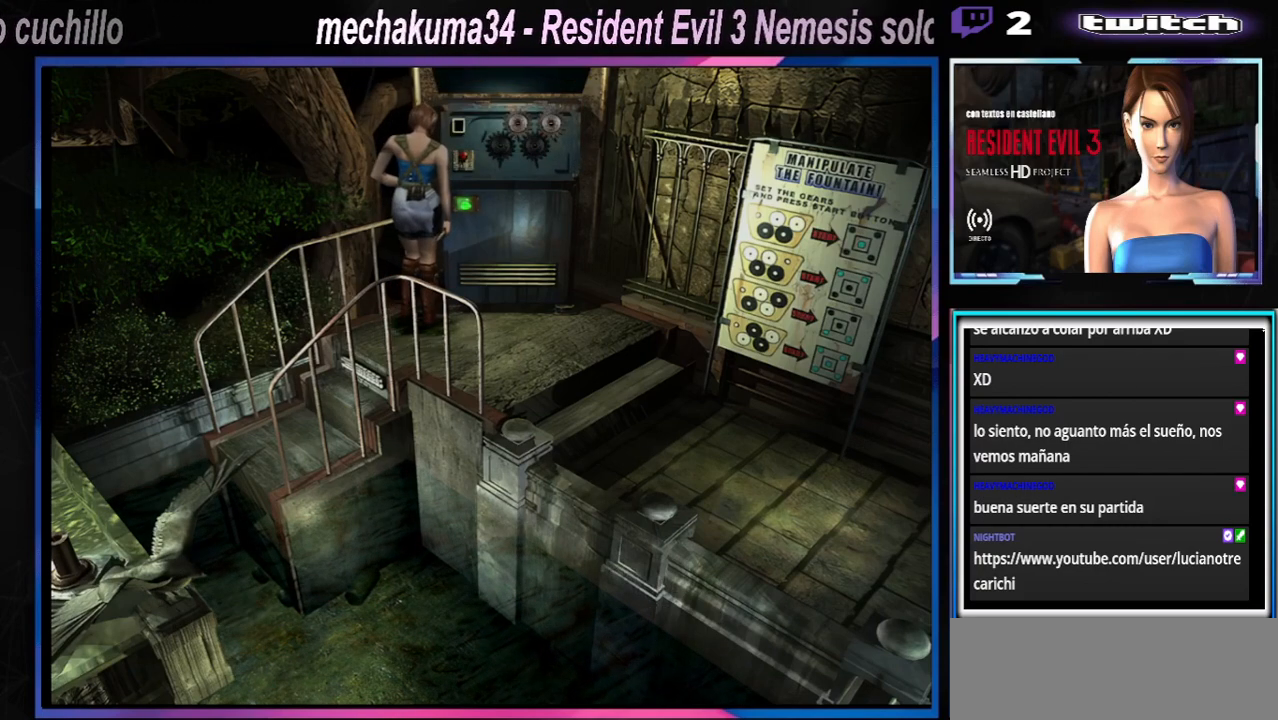
{"buttons": [], "left_stick": "up", "events": [[133, "A", "down"], [167, "left_stick", "up"], [233, "A", "up"]]}
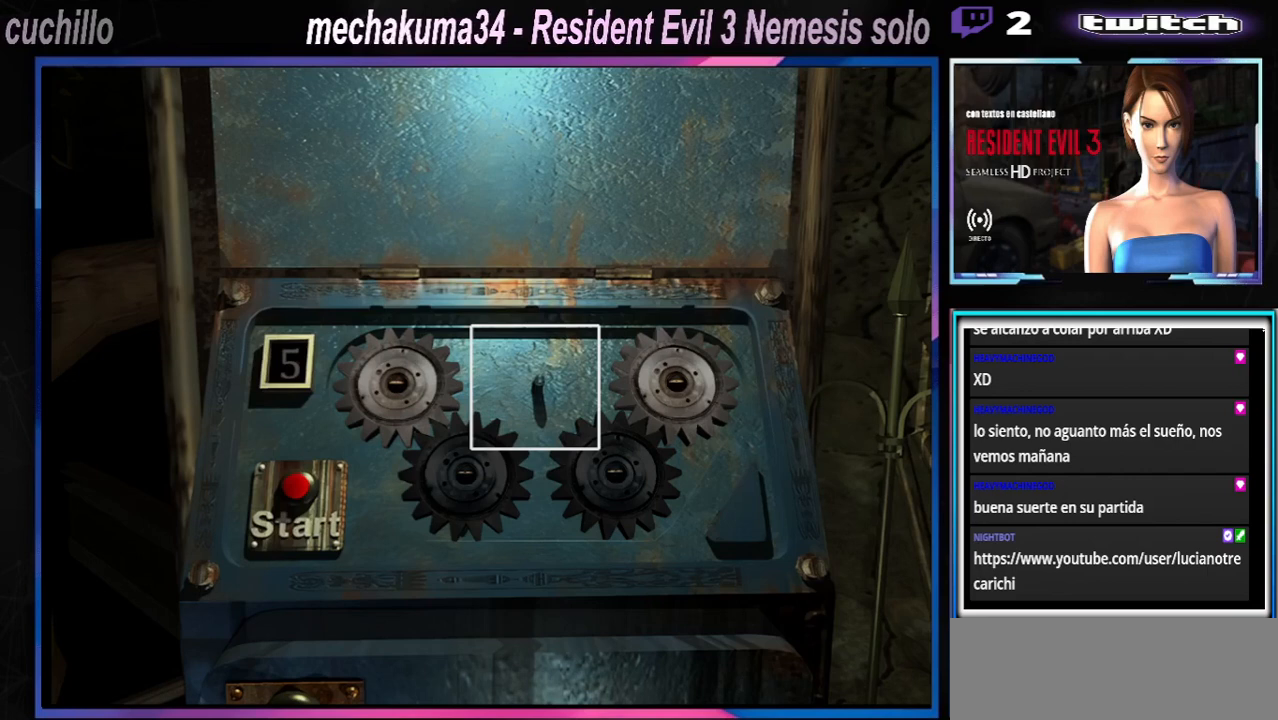
{"buttons": [], "left_stick": "center", "events": [[33, "left_stick", "center"]]}
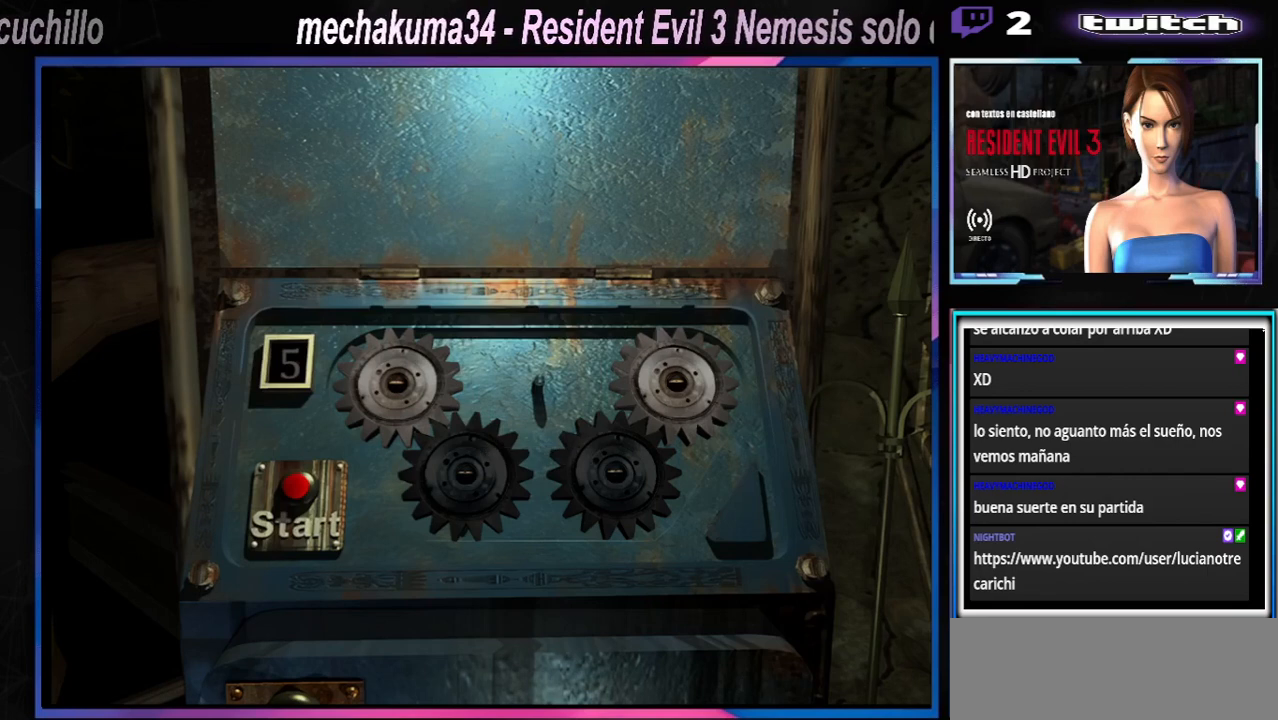
{"buttons": [], "left_stick": "center", "events": [[267, "left_stick", "left"], [467, "left_stick", "center"]]}
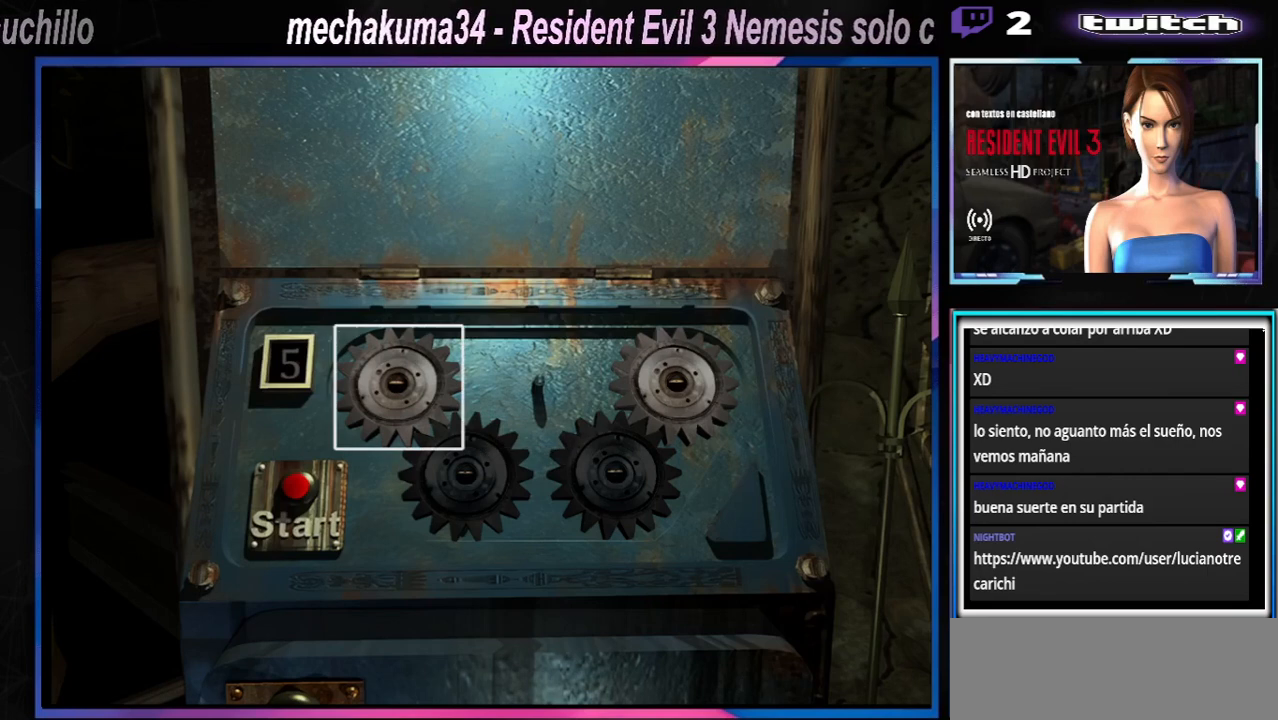
{"buttons": [], "left_stick": "center", "events": []}
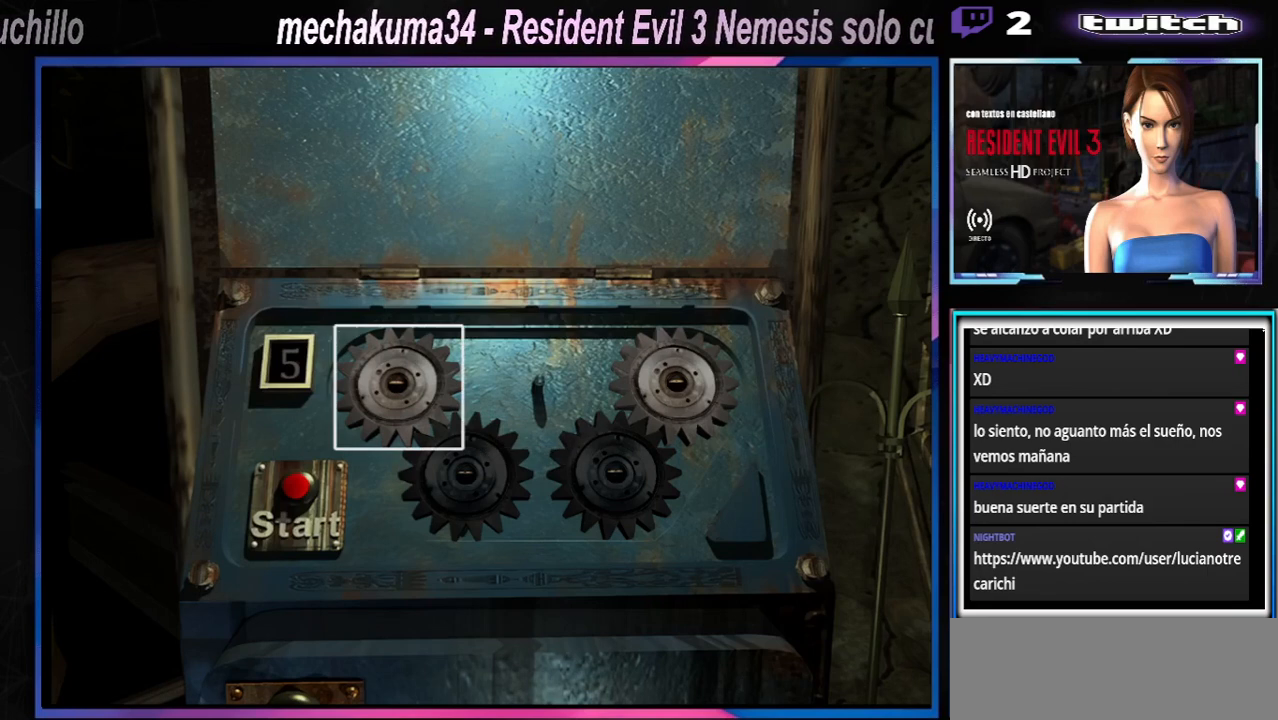
{"buttons": [], "left_stick": "right", "events": [[33, "left_stick", "down-right"], [133, "left_stick", "center"], [433, "left_stick", "right"]]}
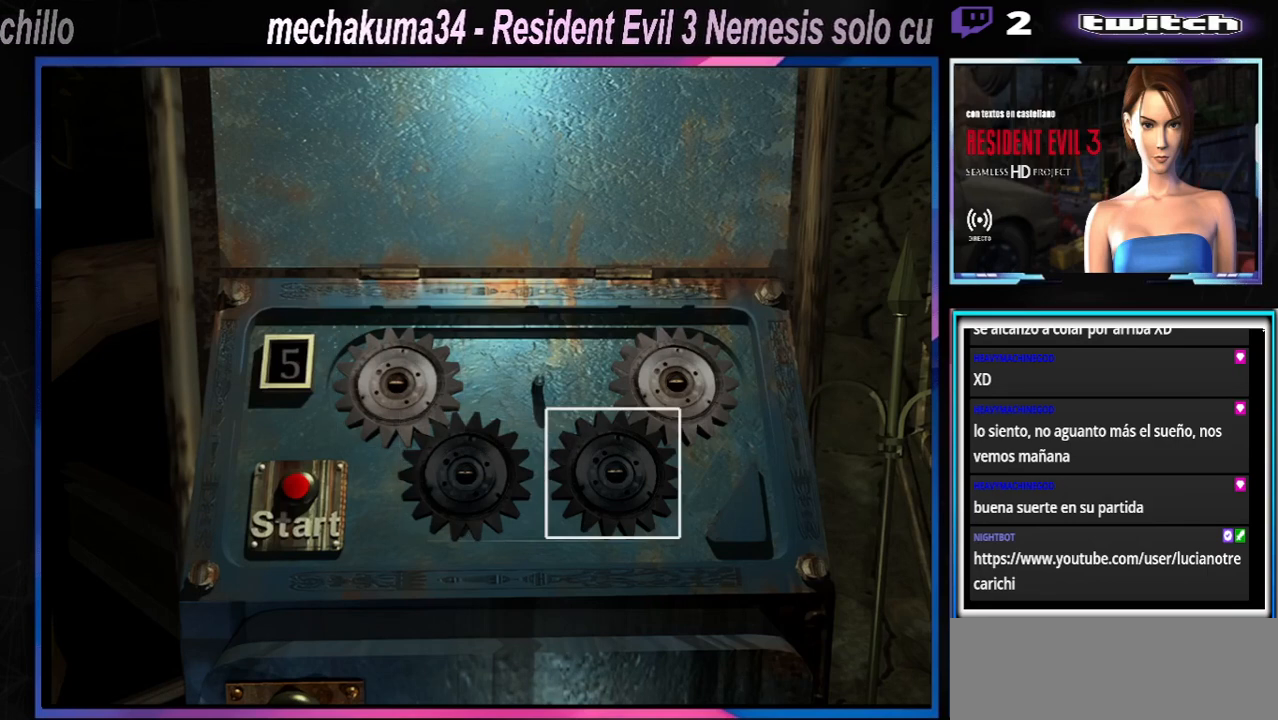
{"buttons": [], "left_stick": "center", "events": [[67, "left_stick", "center"]]}
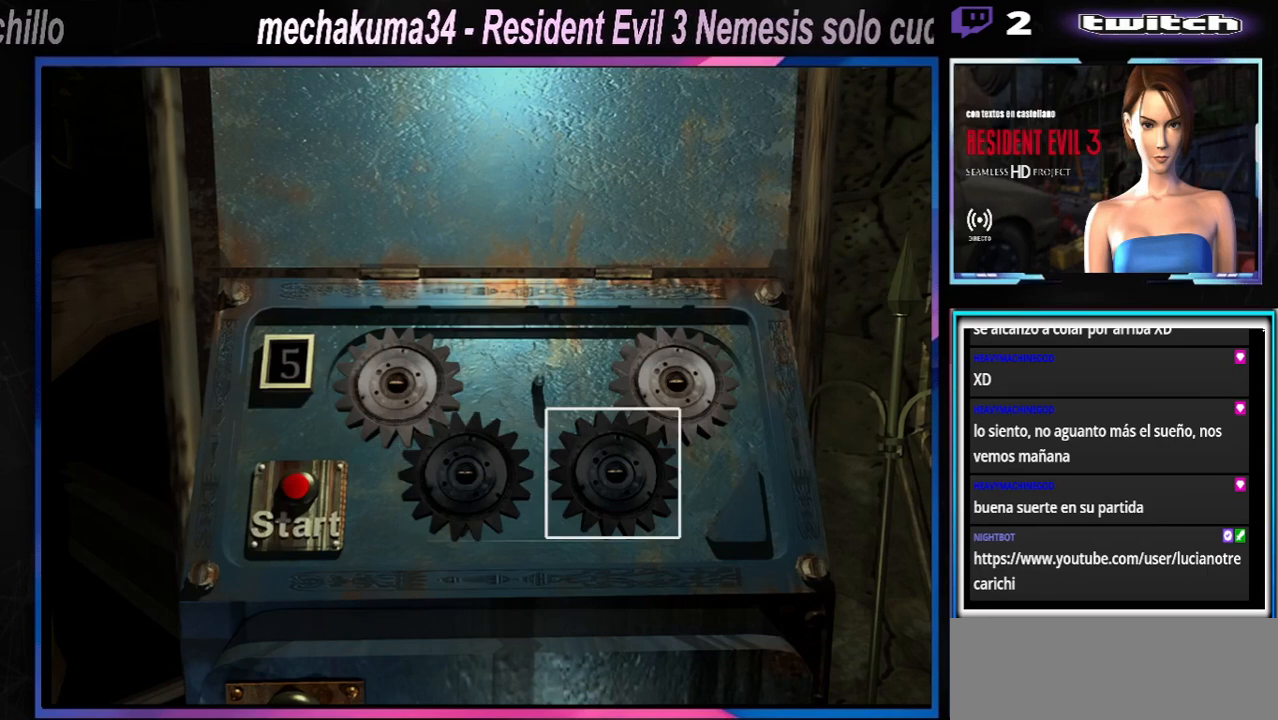
{"buttons": [], "left_stick": "center", "events": [[167, "A", "down"], [367, "A", "up"]]}
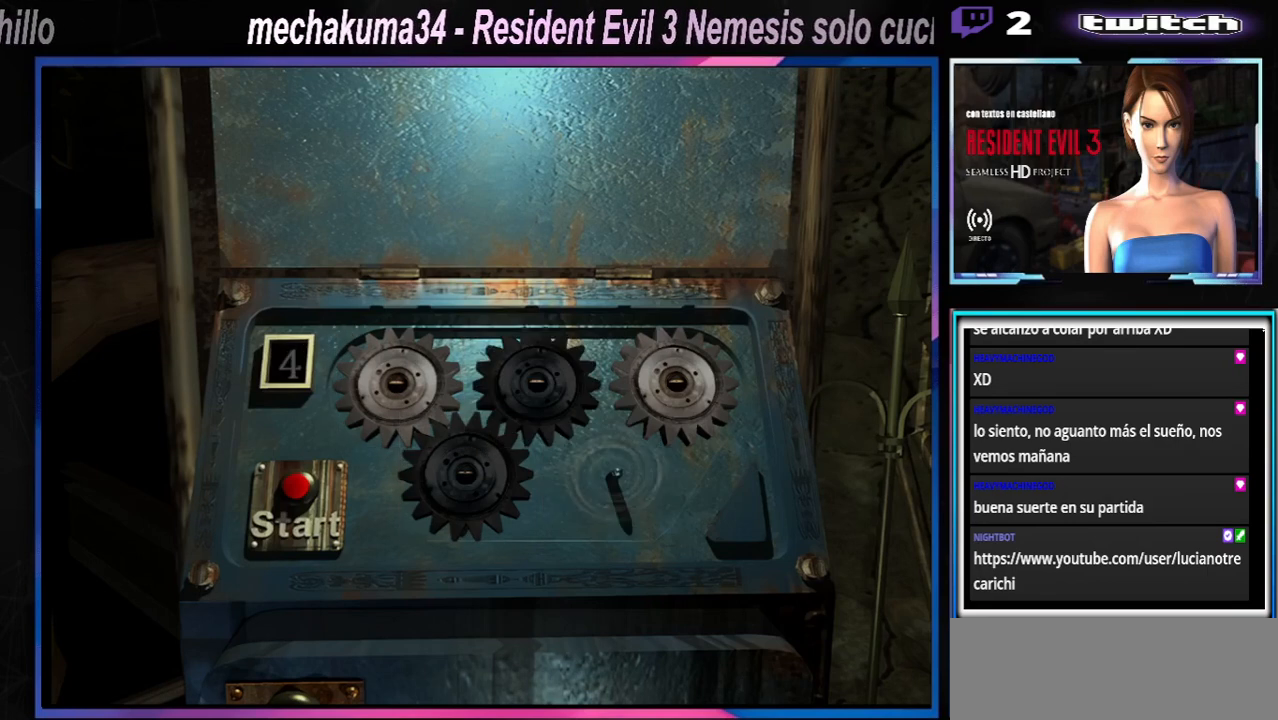
{"buttons": [], "left_stick": "center", "events": []}
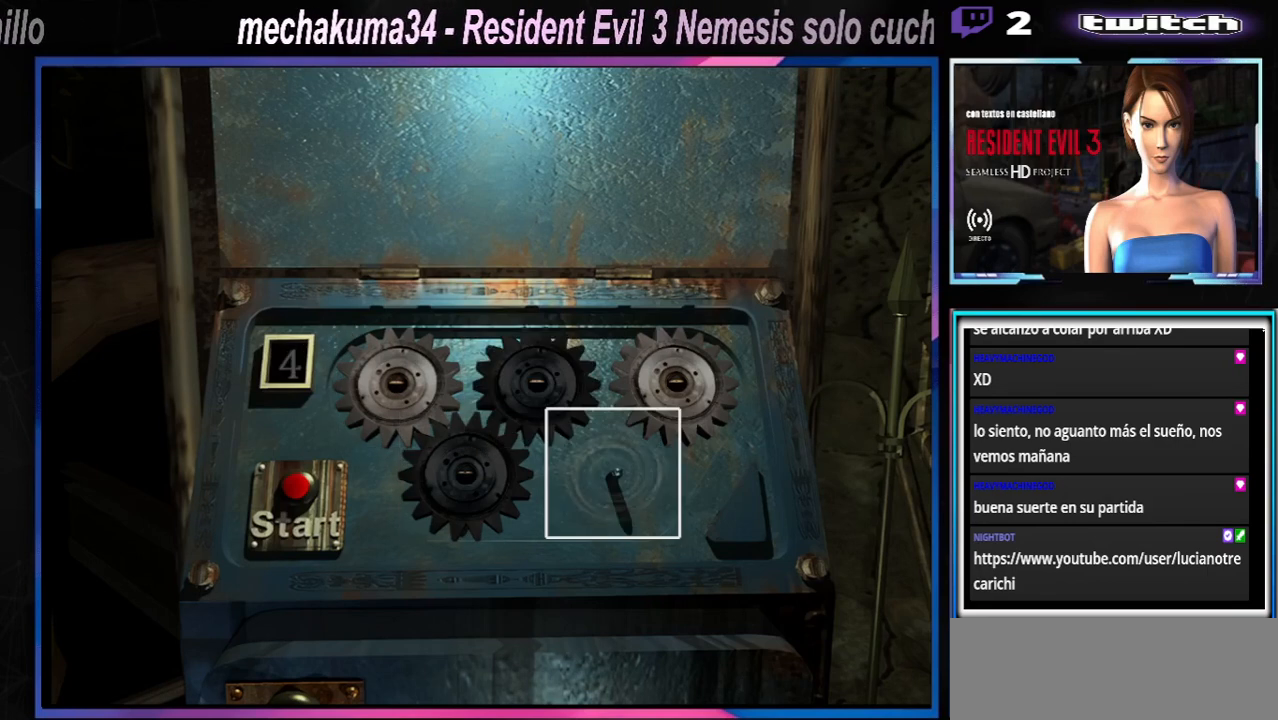
{"buttons": [], "left_stick": "center", "events": []}
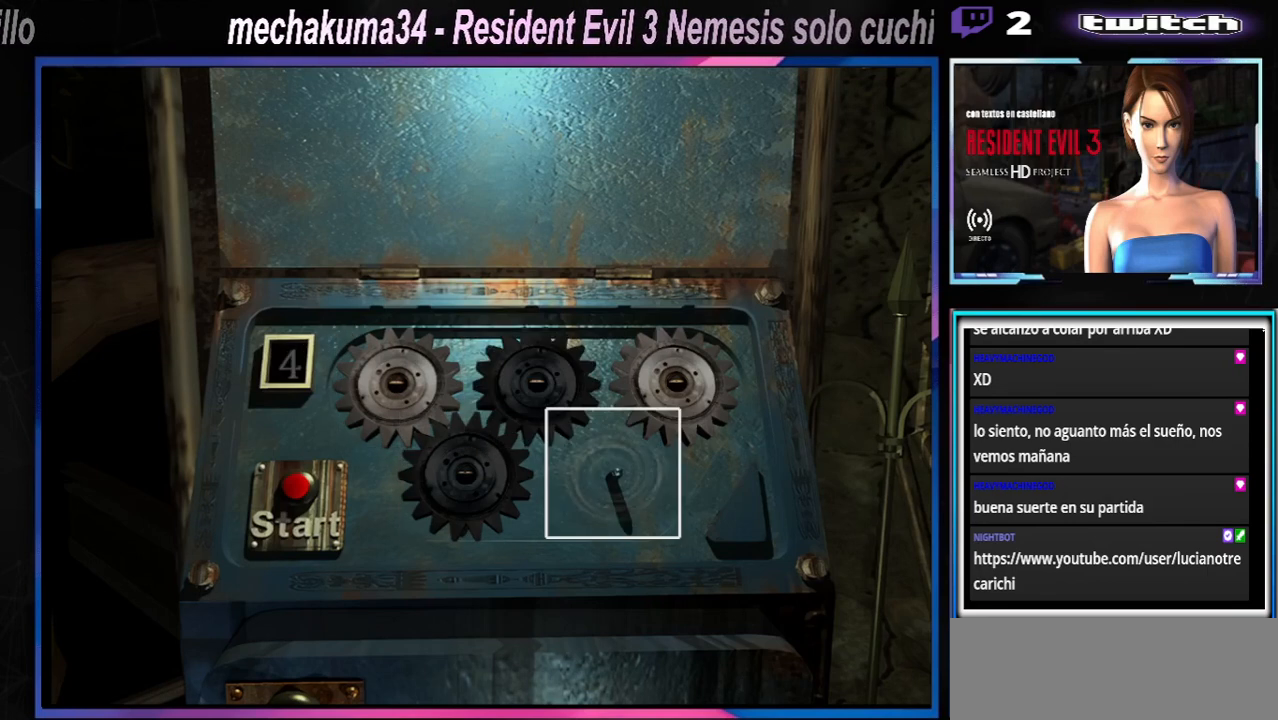
{"buttons": [], "left_stick": "up-right", "events": [[400, "left_stick", "up-right"]]}
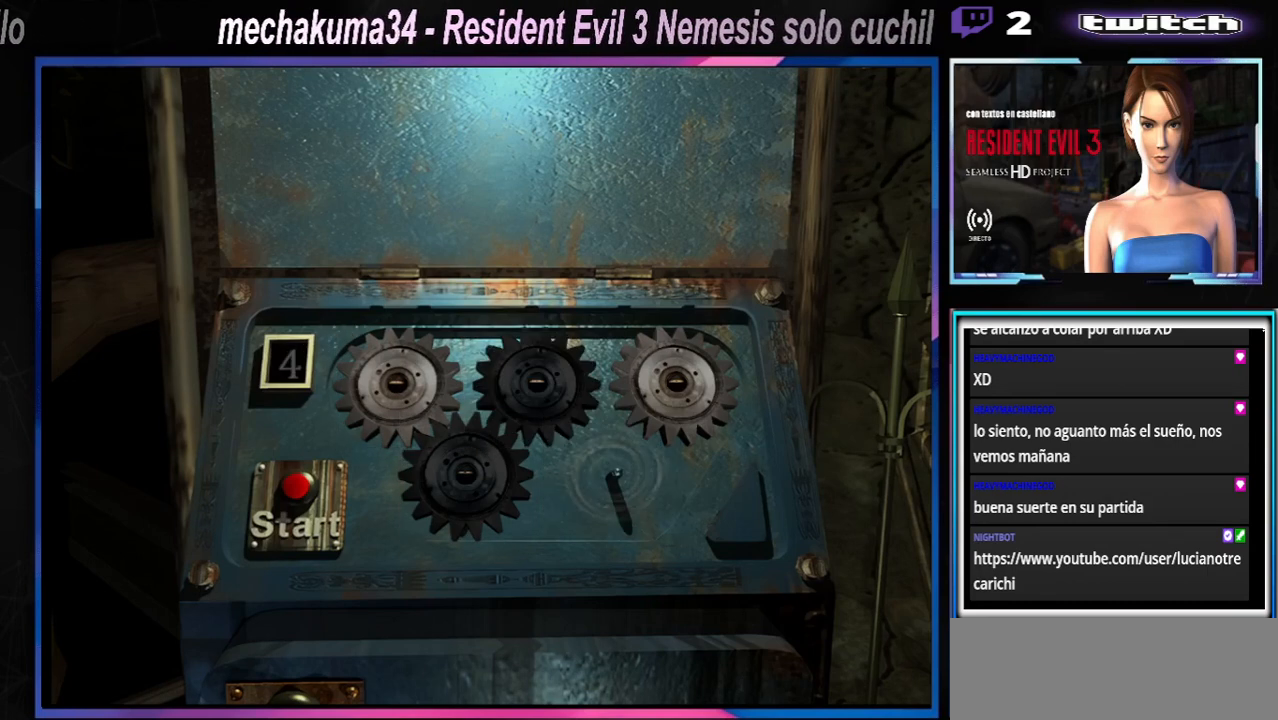
{"buttons": [], "left_stick": "right", "events": [[33, "A", "down"], [33, "left_stick", "center"], [167, "A", "up"], [400, "left_stick", "right"]]}
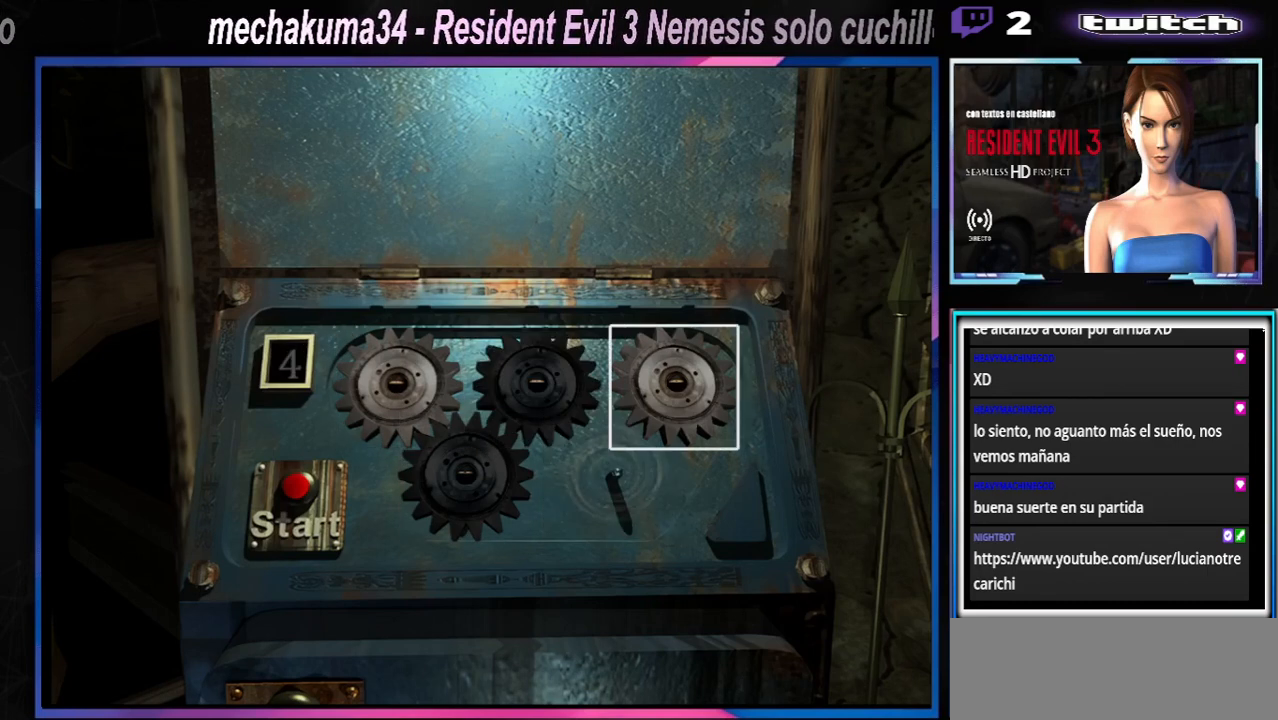
{"buttons": [], "left_stick": "center", "events": [[33, "left_stick", "center"], [333, "A", "down"], [433, "A", "up"]]}
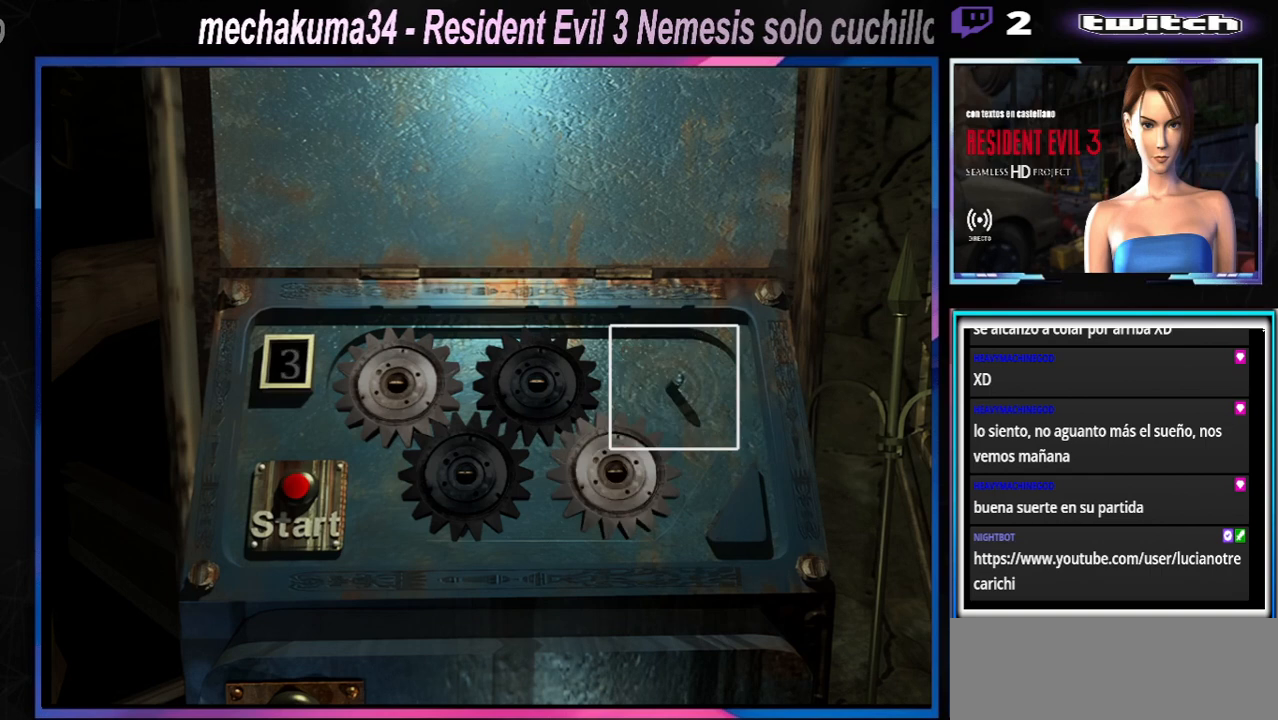
{"buttons": [], "left_stick": "center", "events": [[200, "left_stick", "left"], [300, "left_stick", "center"]]}
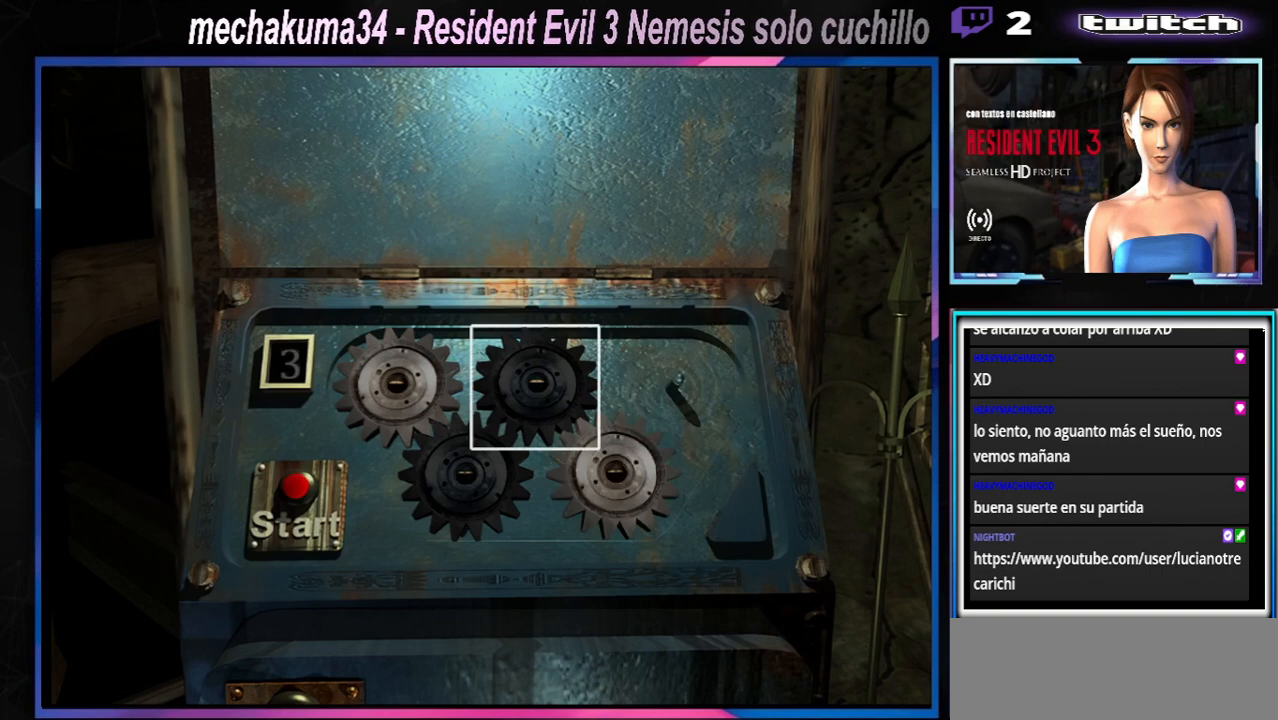
{"buttons": [], "left_stick": "left", "events": [[133, "A", "down"], [233, "A", "up"], [433, "left_stick", "left"]]}
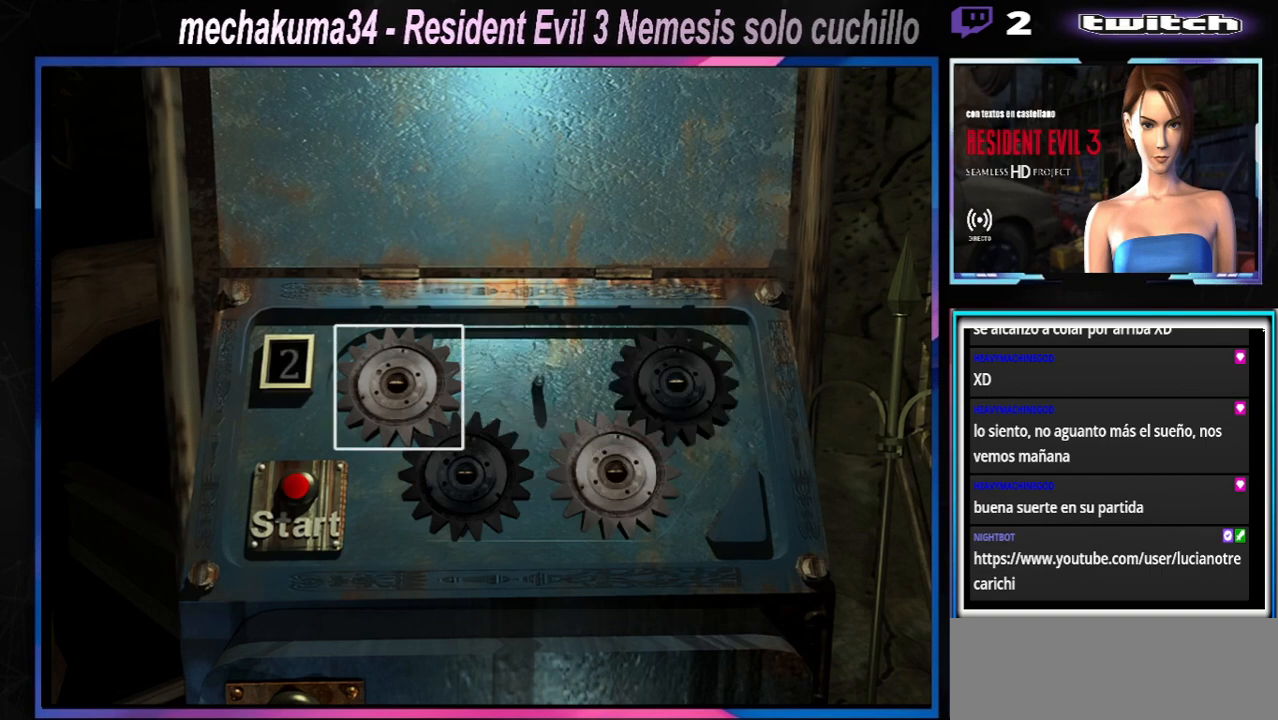
{"buttons": [], "left_stick": "center", "events": [[33, "left_stick", "center"], [300, "left_stick", "down-right"], [400, "left_stick", "center"]]}
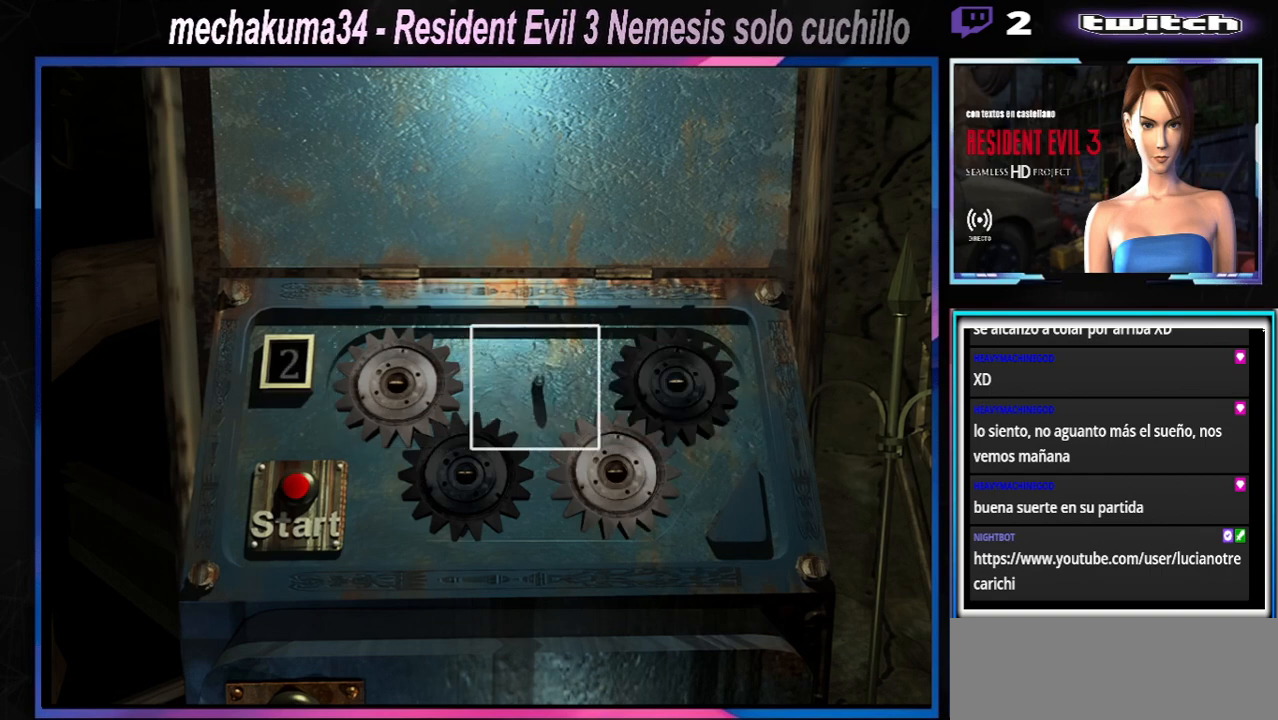
{"buttons": [], "left_stick": "center", "events": [[200, "left_stick", "down"], [267, "left_stick", "center"]]}
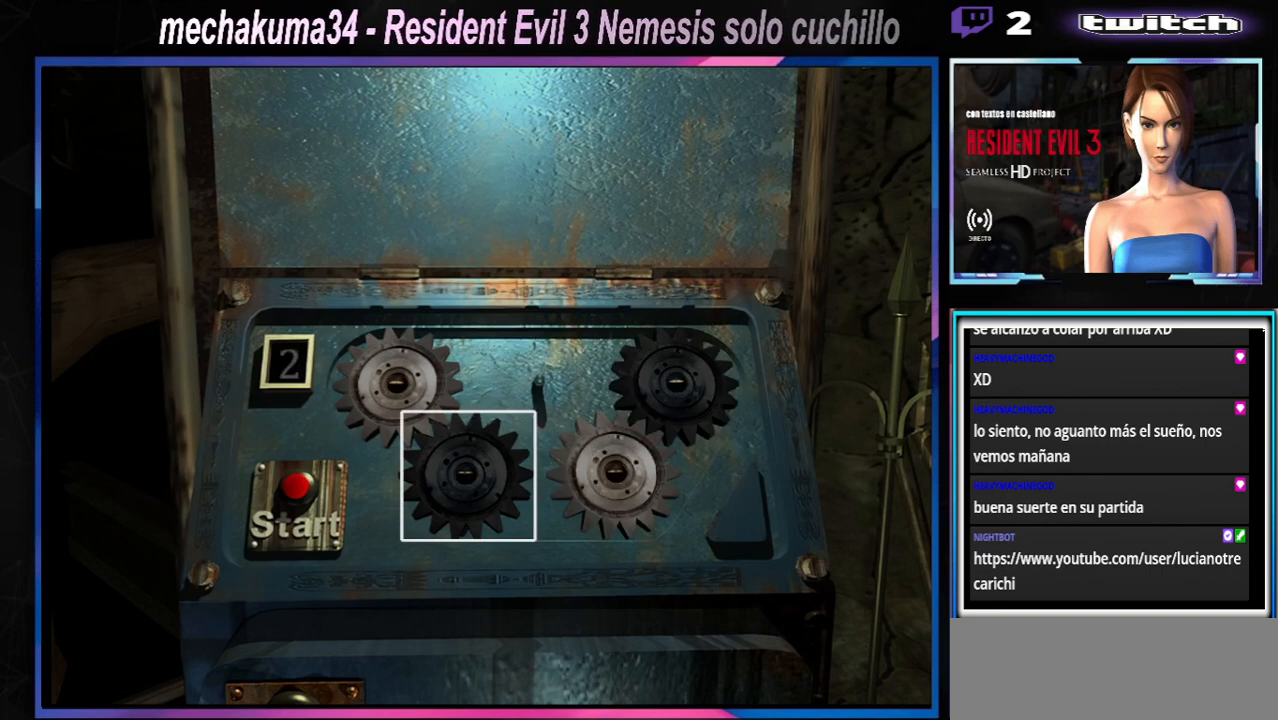
{"buttons": [], "left_stick": "center", "events": [[33, "A", "down"], [167, "A", "up"]]}
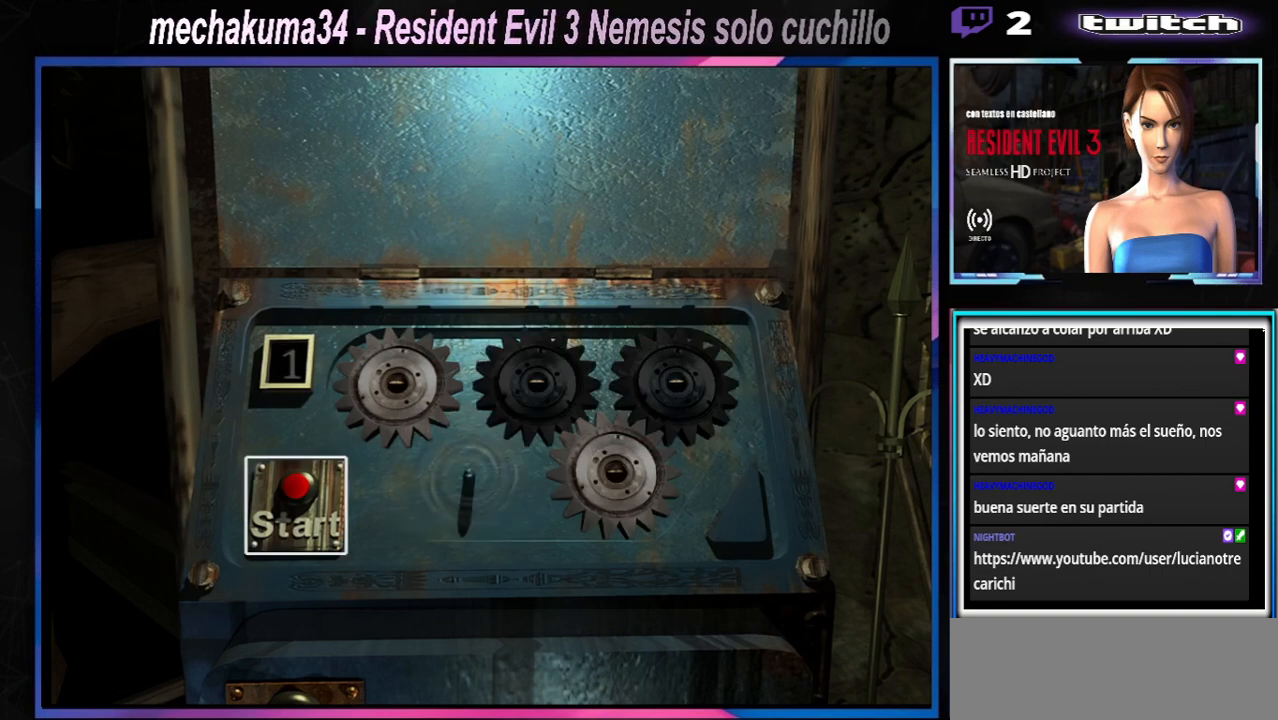
{"buttons": [], "left_stick": "center", "events": [[333, "left_stick", "up-right"], [433, "left_stick", "center"]]}
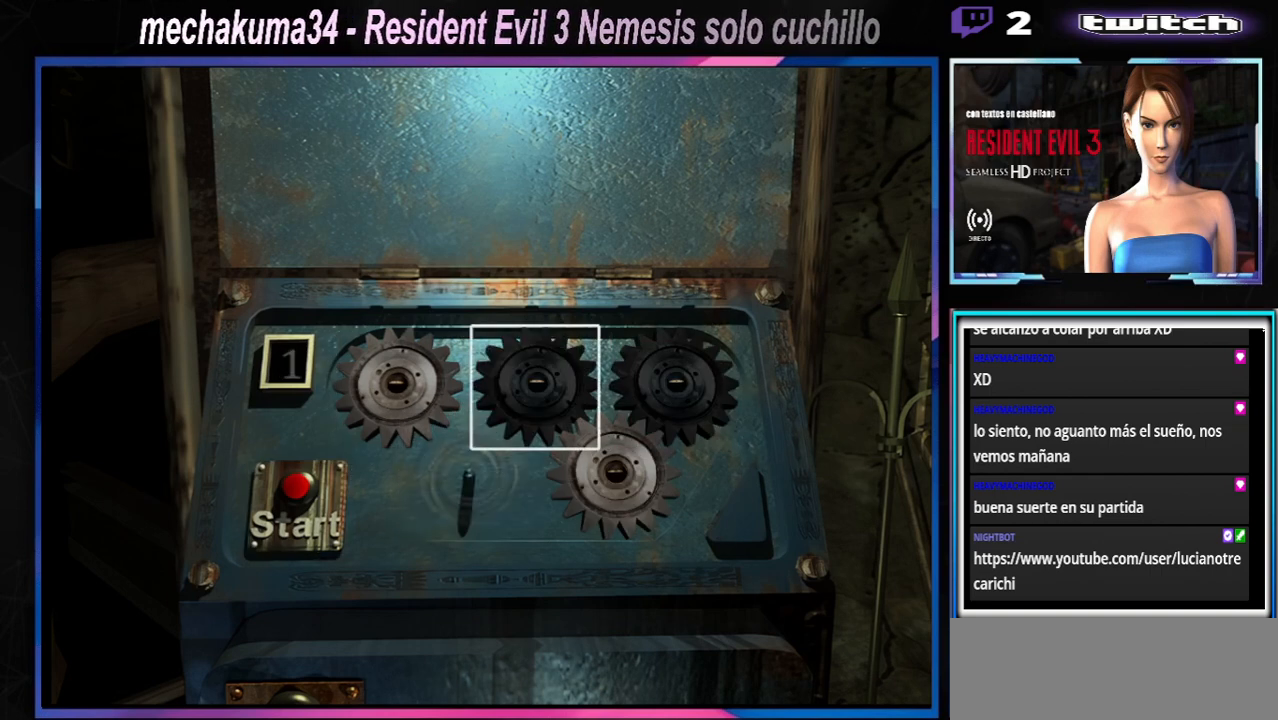
{"buttons": [], "left_stick": "center", "events": [[167, "A", "down"], [433, "A", "up"]]}
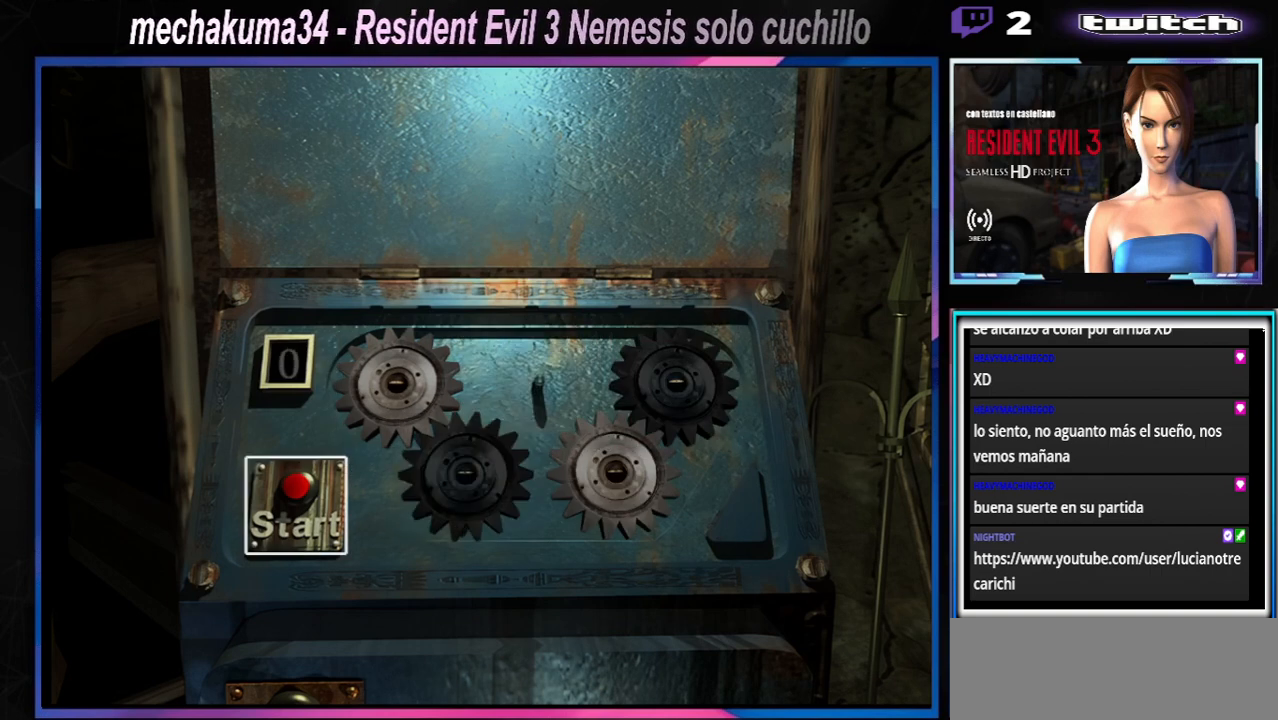
{"buttons": ["A"], "left_stick": "center", "events": [[400, "A", "down"]]}
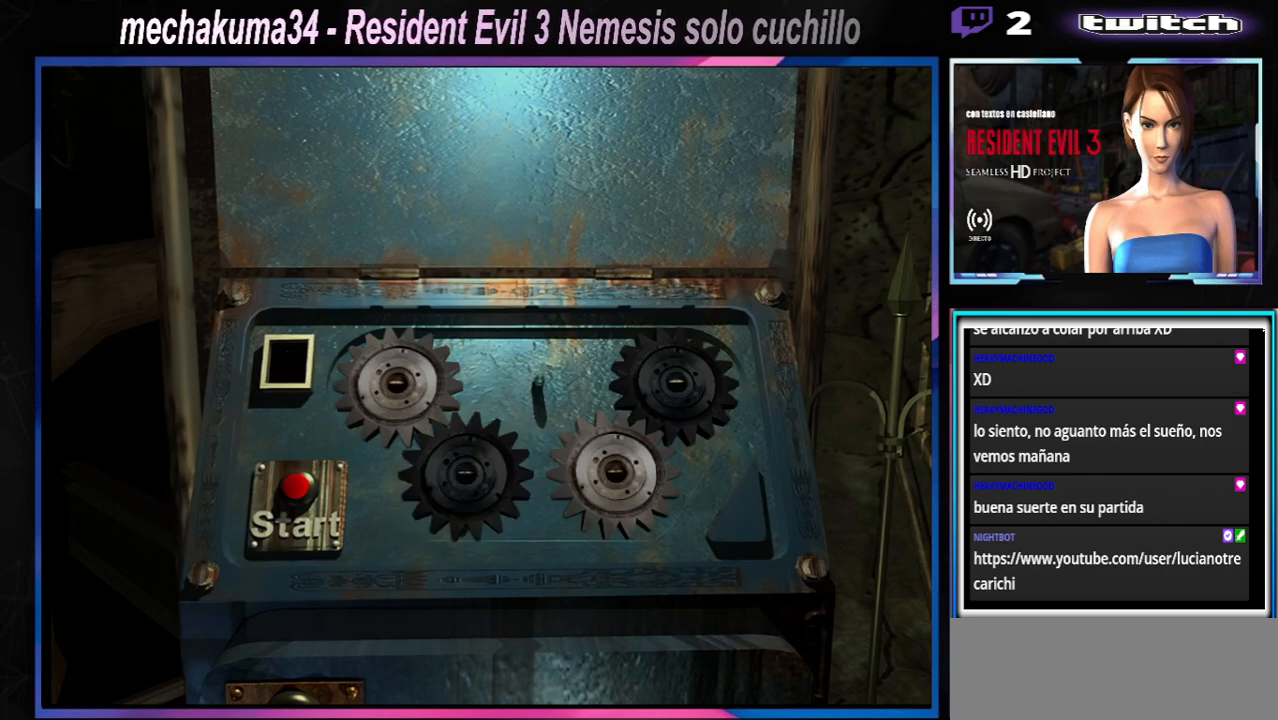
{"buttons": [], "left_stick": "center", "events": [[33, "A", "up"], [300, "A", "down"], [400, "A", "up"]]}
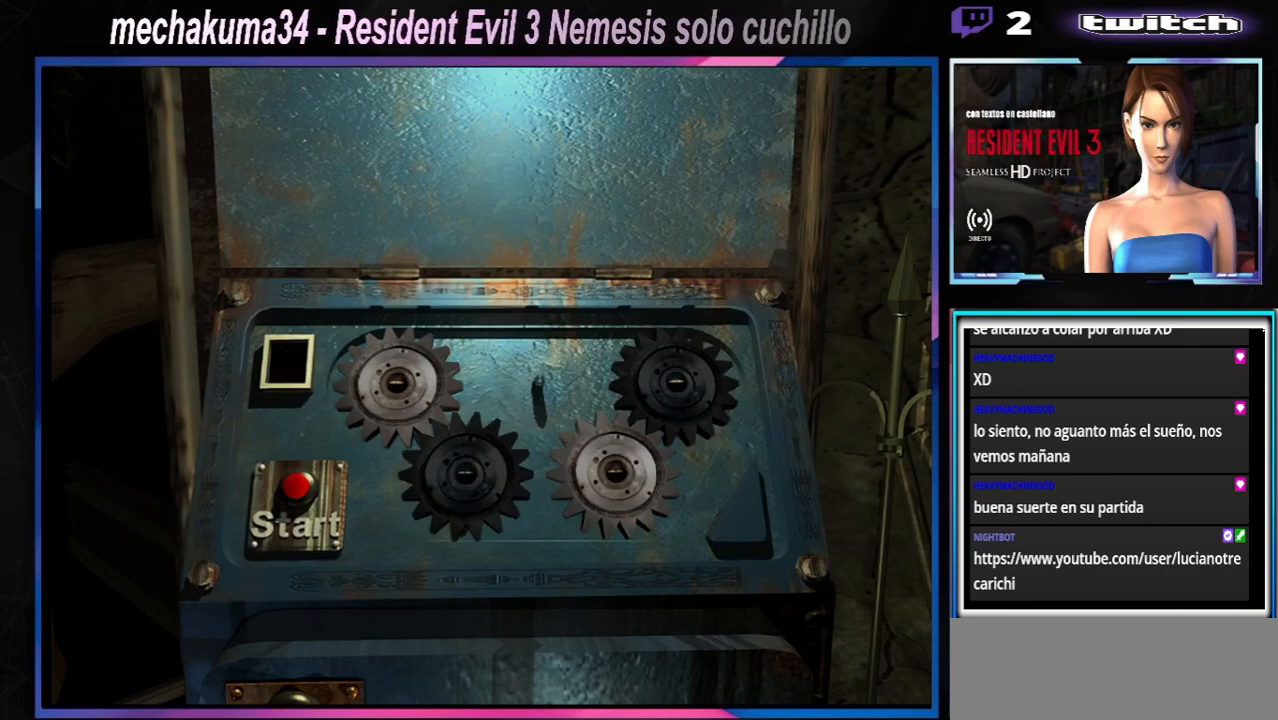
{"buttons": ["A"], "left_stick": "center", "events": [[33, "A", "down"], [133, "A", "up"], [267, "A", "down"], [400, "A", "up"], [500, "A", "down"]]}